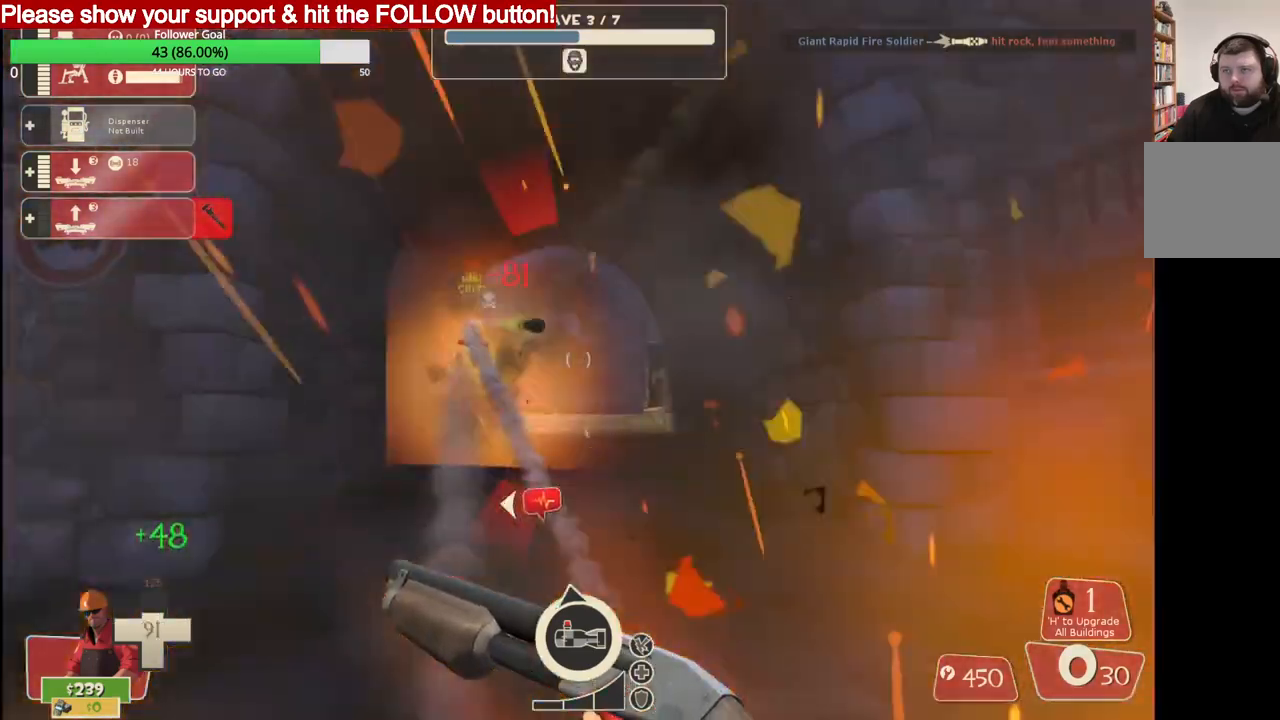
Gameplay with a controller (PlayStation layout); each line is a JSON object with the inputs held at the frame after it. "events" lists button and stick changes between this image and that frame as [ms after this image, input, new state], when the widget could be followed in between.
{"buttons": [], "left_stick": "down-left", "right_stick": "center", "events": [[67, "left_stick", "left"], [183, "R2", "down"], [217, "left_stick", "center"], [267, "left_stick", "down-right"], [317, "R2", "up"], [433, "left_stick", "center"], [483, "left_stick", "down-left"]]}
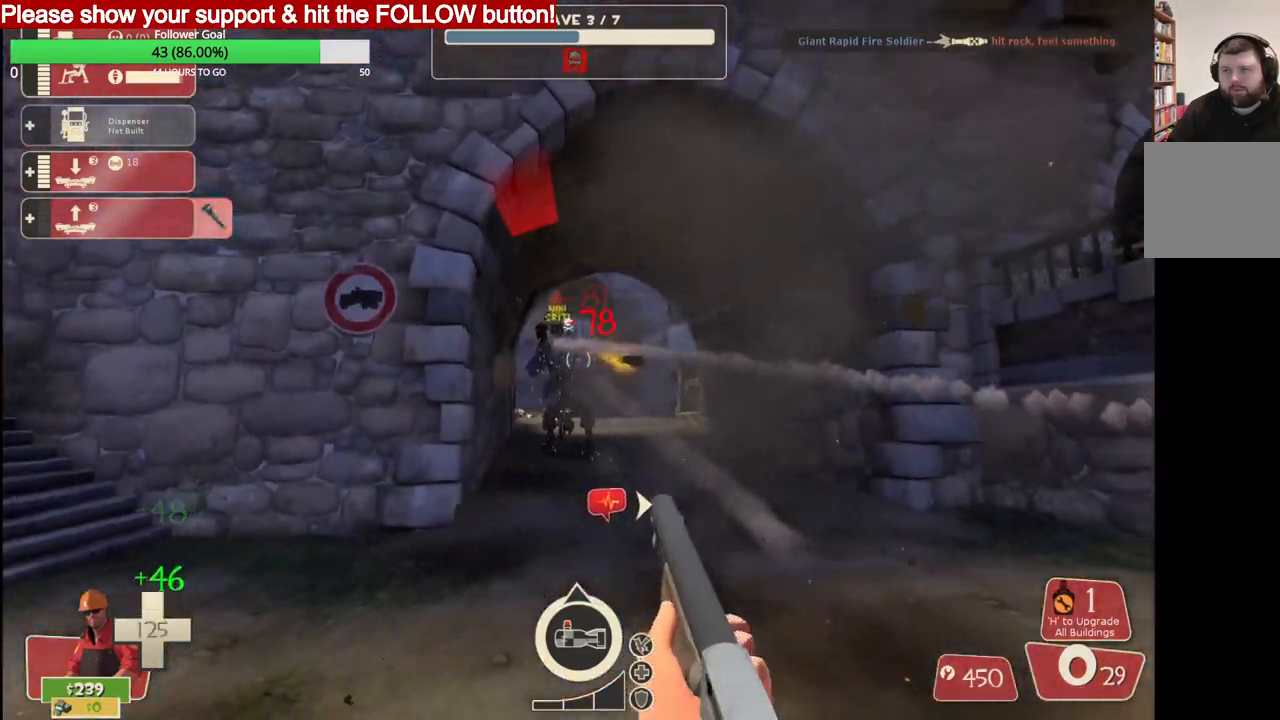
{"buttons": [], "left_stick": "up", "right_stick": "center", "events": [[100, "left_stick", "left"], [217, "SQUARE", "down"], [250, "SQUARE", "up"], [333, "SQUARE", "down"], [400, "left_stick", "up"], [417, "SQUARE", "up"]]}
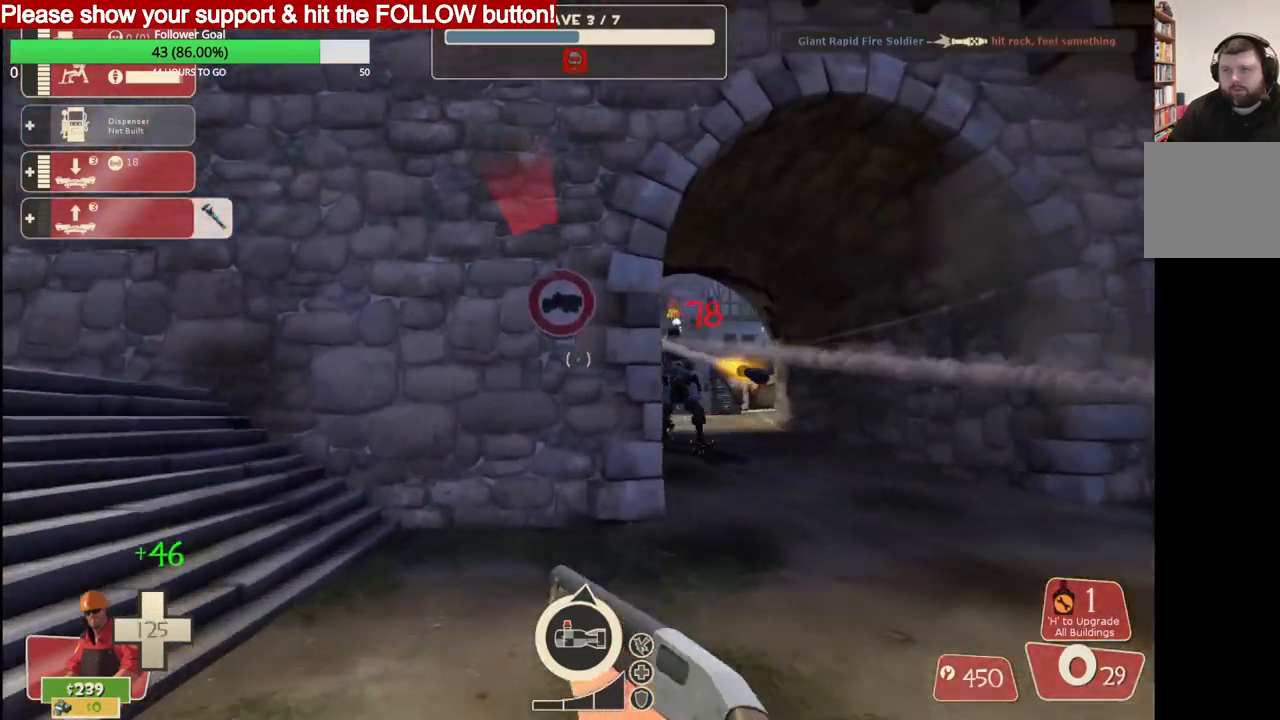
{"buttons": [], "left_stick": "up", "right_stick": "center", "events": []}
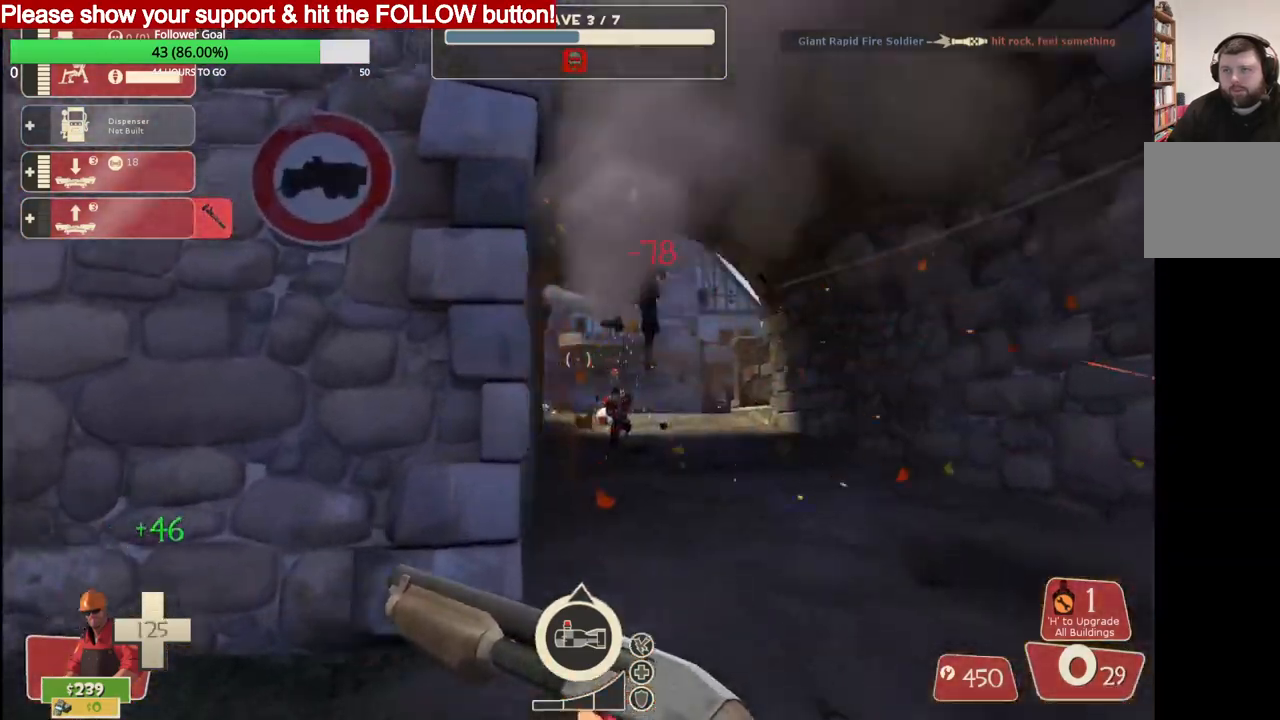
{"buttons": [], "left_stick": "down", "right_stick": "center", "events": [[33, "left_stick", "up-right"], [83, "R2", "down"], [217, "left_stick", "down-right"], [283, "R2", "up"], [317, "left_stick", "down"]]}
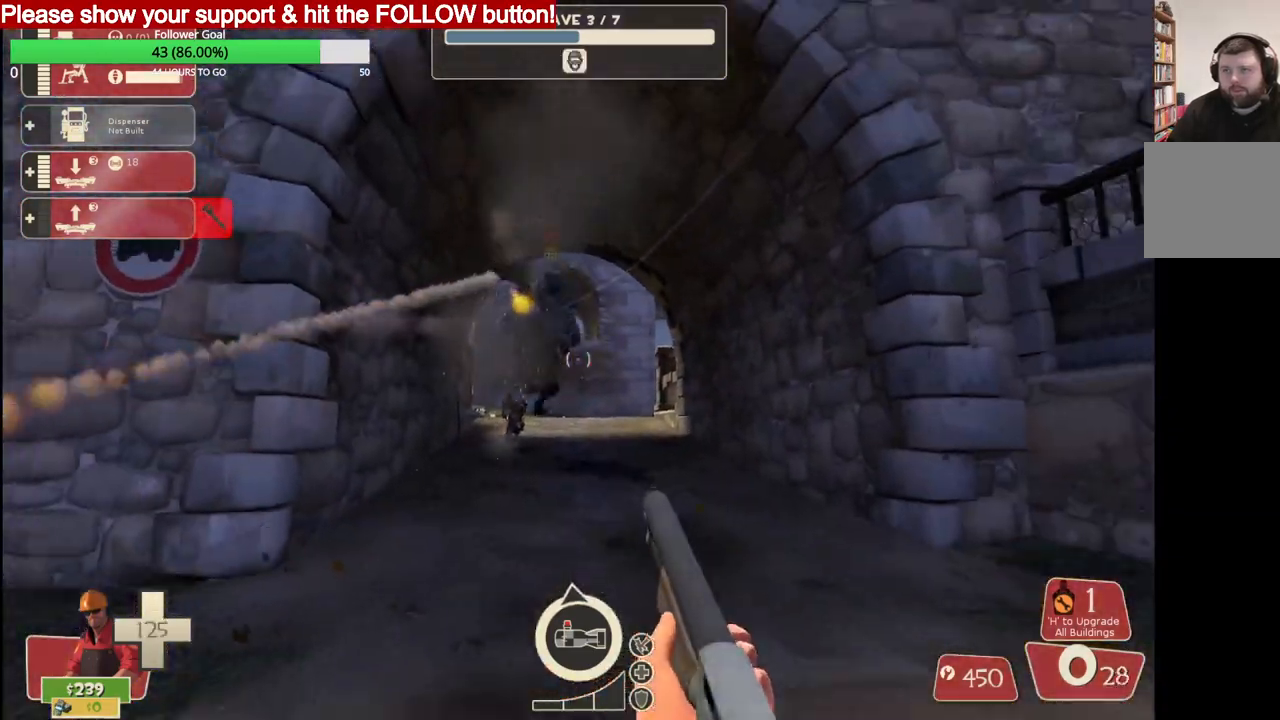
{"buttons": [], "left_stick": "up", "right_stick": "center", "events": [[150, "SQUARE", "down"], [200, "SQUARE", "up"], [267, "left_stick", "right"], [283, "SQUARE", "down"], [317, "left_stick", "up-right"], [383, "SQUARE", "up"], [483, "left_stick", "up"]]}
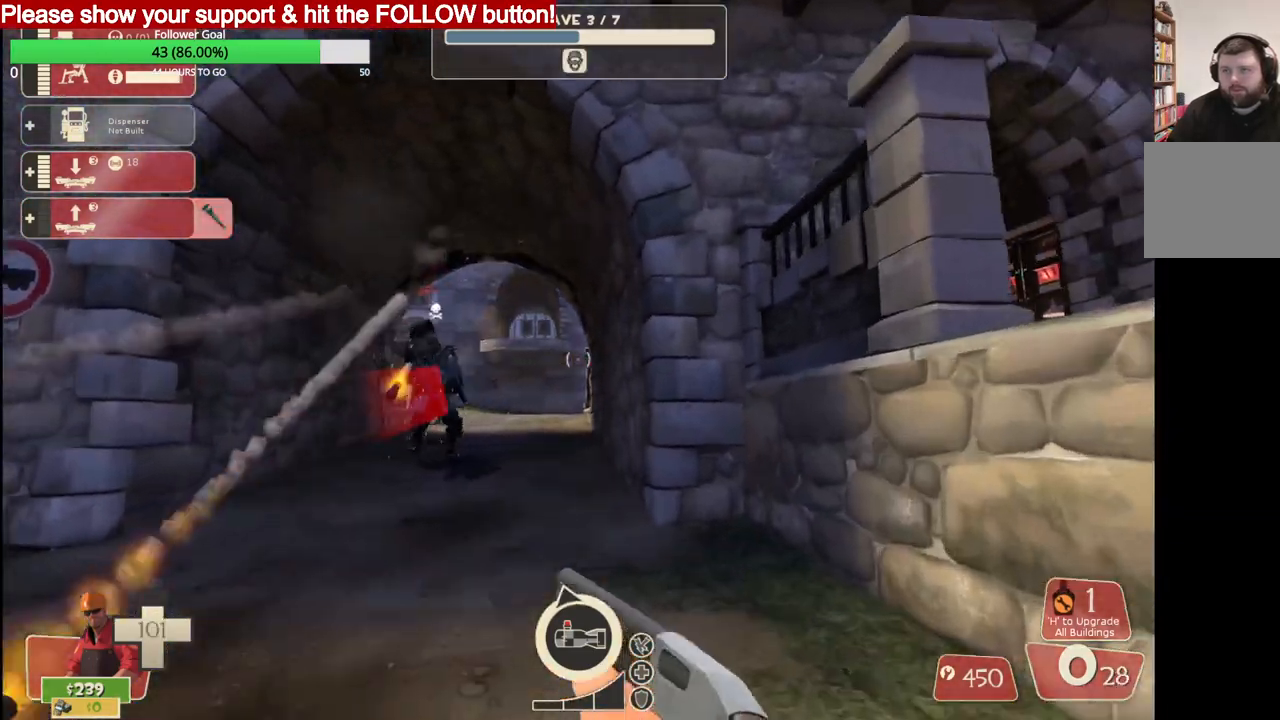
{"buttons": [], "left_stick": "left", "right_stick": "center", "events": [[267, "left_stick", "up-left"], [500, "left_stick", "left"]]}
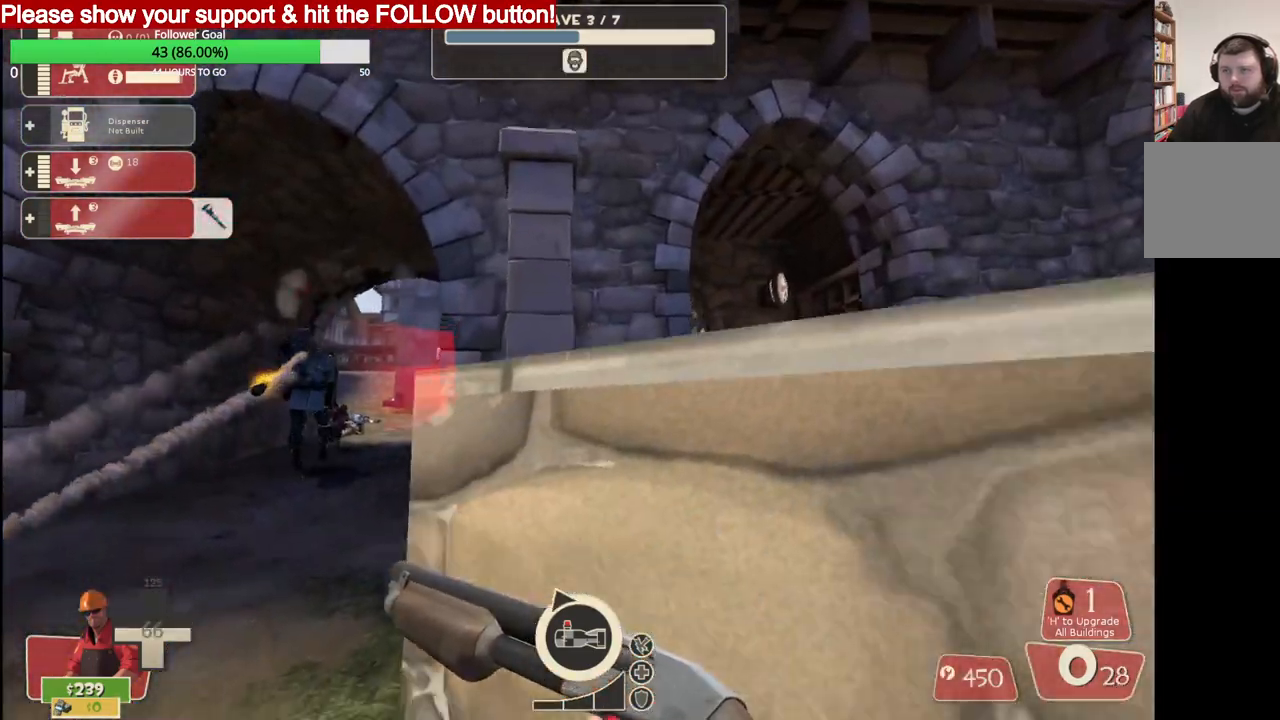
{"buttons": [], "left_stick": "left", "right_stick": "center", "events": []}
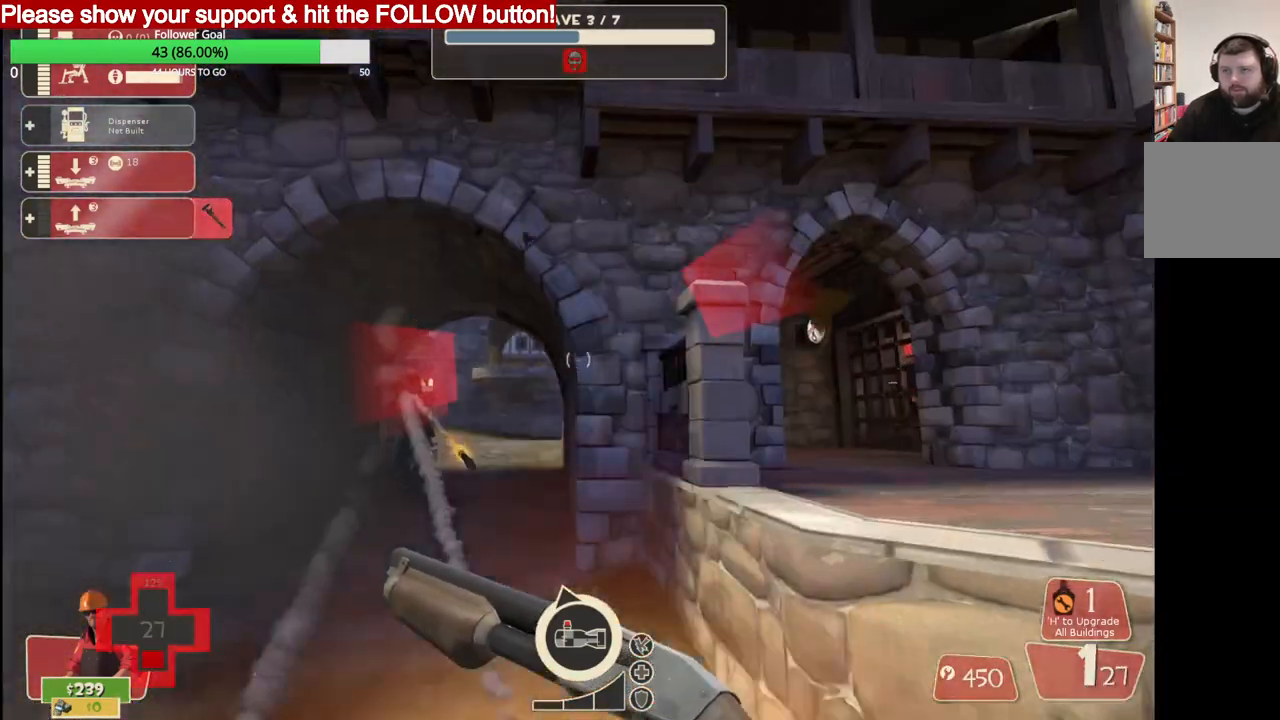
{"buttons": [], "left_stick": "left", "right_stick": "center", "events": []}
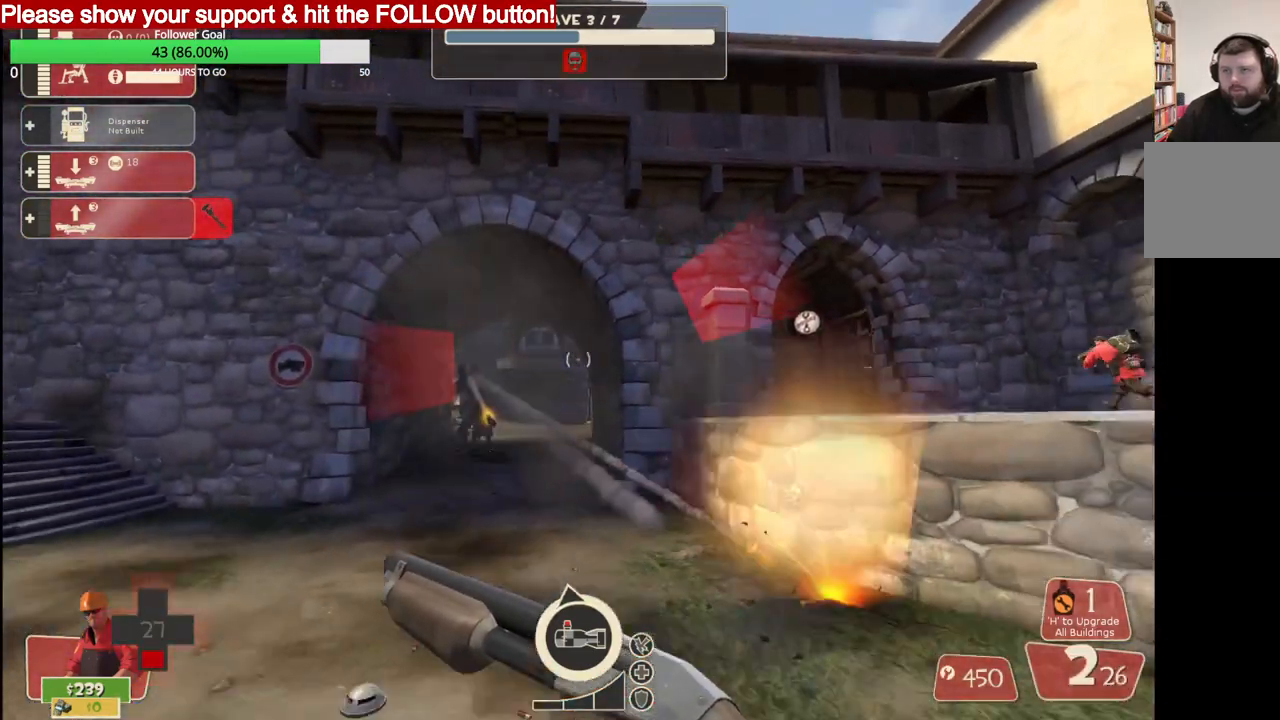
{"buttons": [], "left_stick": "left", "right_stick": "center", "events": []}
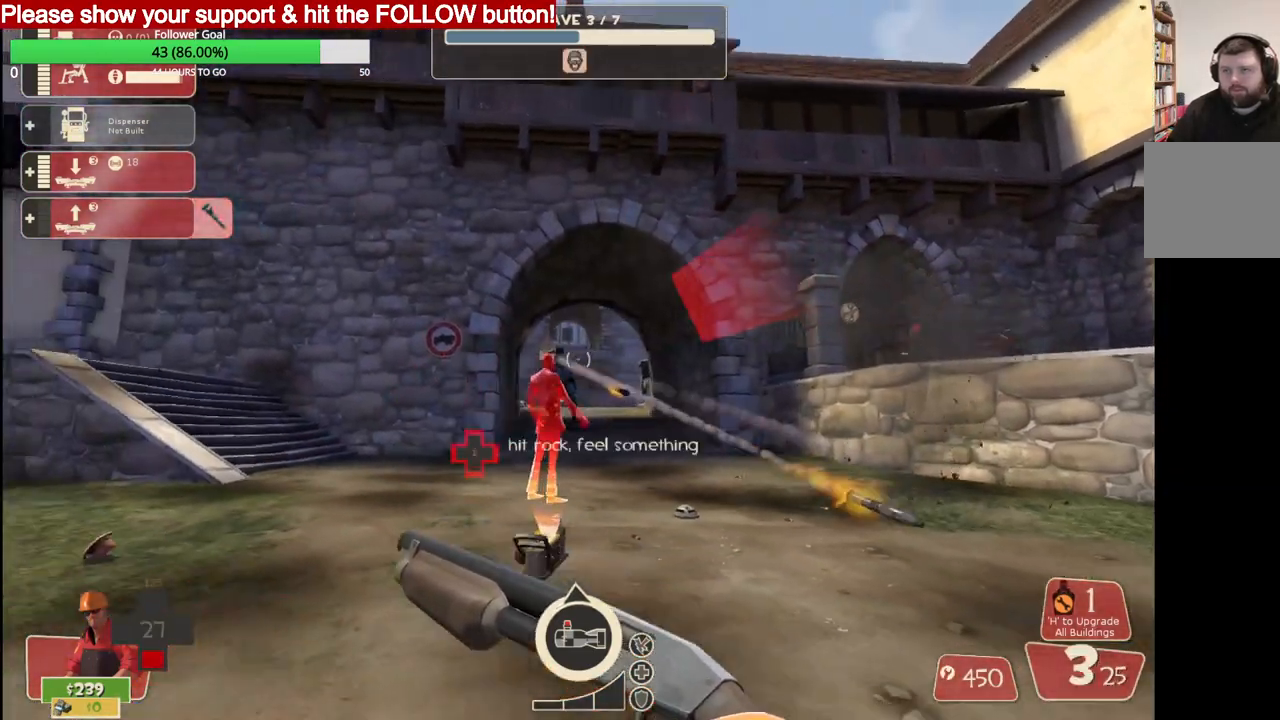
{"buttons": [], "left_stick": "up-right", "right_stick": "center", "events": [[83, "R2", "down"], [217, "left_stick", "up-right"], [233, "R2", "up"]]}
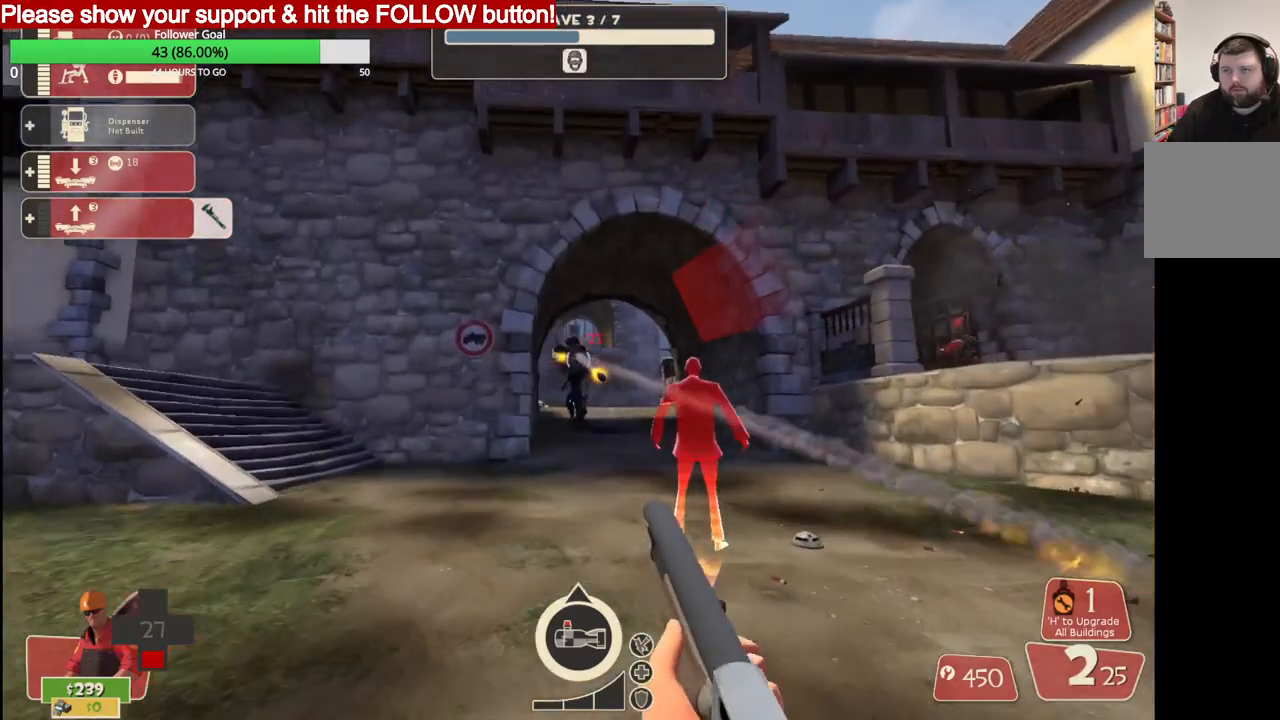
{"buttons": [], "left_stick": "left", "right_stick": "center", "events": [[17, "left_stick", "up"], [133, "R2", "down"], [233, "left_stick", "left"], [333, "R2", "up"]]}
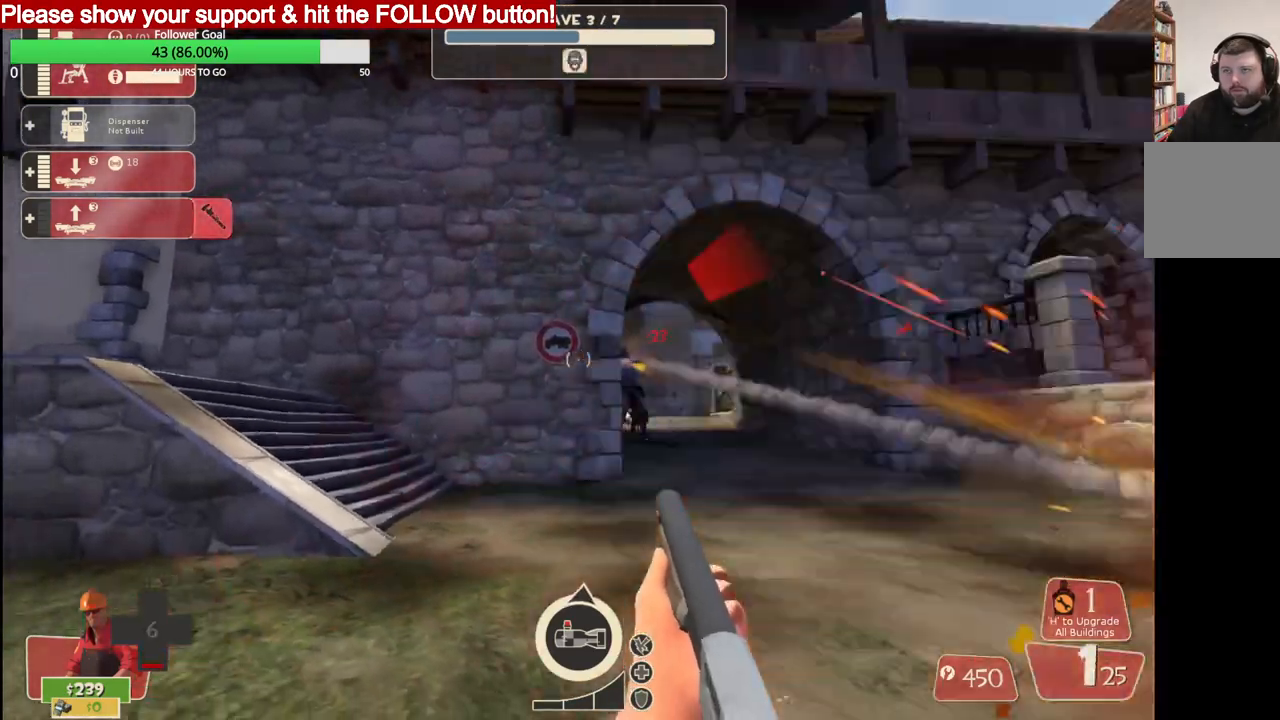
{"buttons": ["DPAD_LEFT"], "left_stick": "center", "right_stick": "center", "events": [[367, "left_stick", "center"], [450, "DPAD_LEFT", "down"]]}
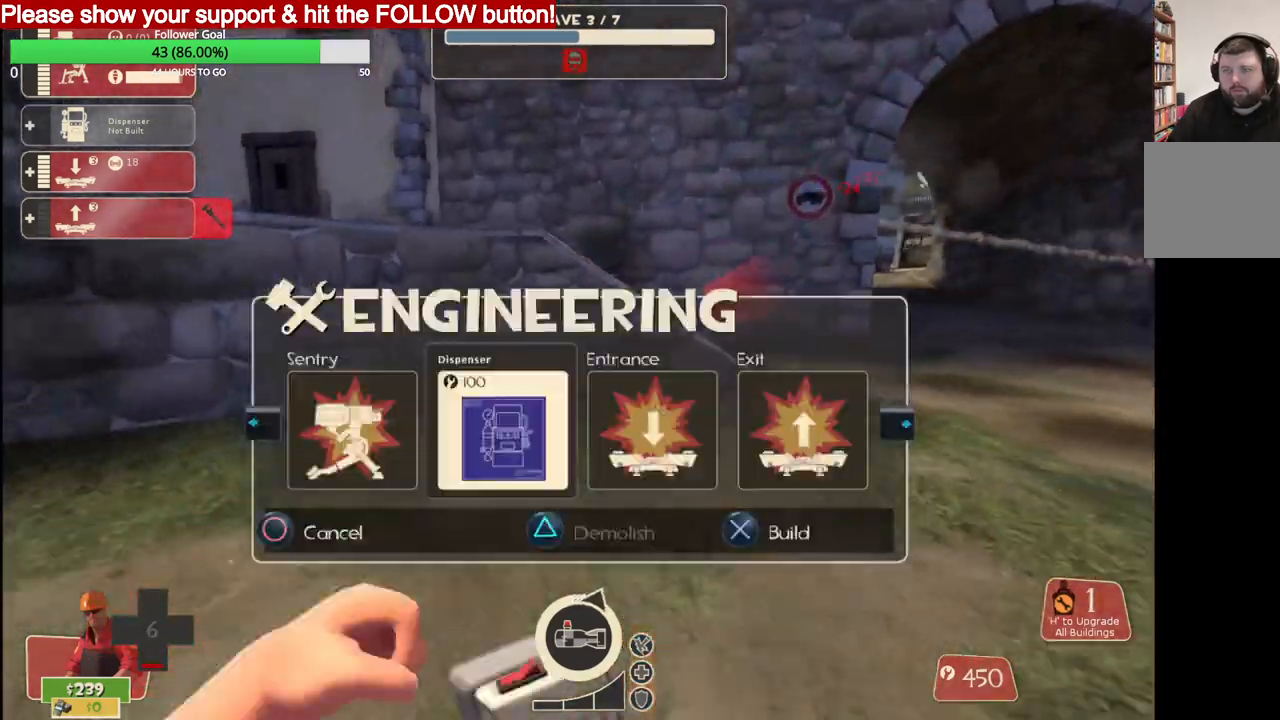
{"buttons": [], "left_stick": "up-left", "right_stick": "center", "events": [[17, "DPAD_LEFT", "up"], [167, "R2", "down"], [267, "left_stick", "up-left"], [300, "R2", "up"]]}
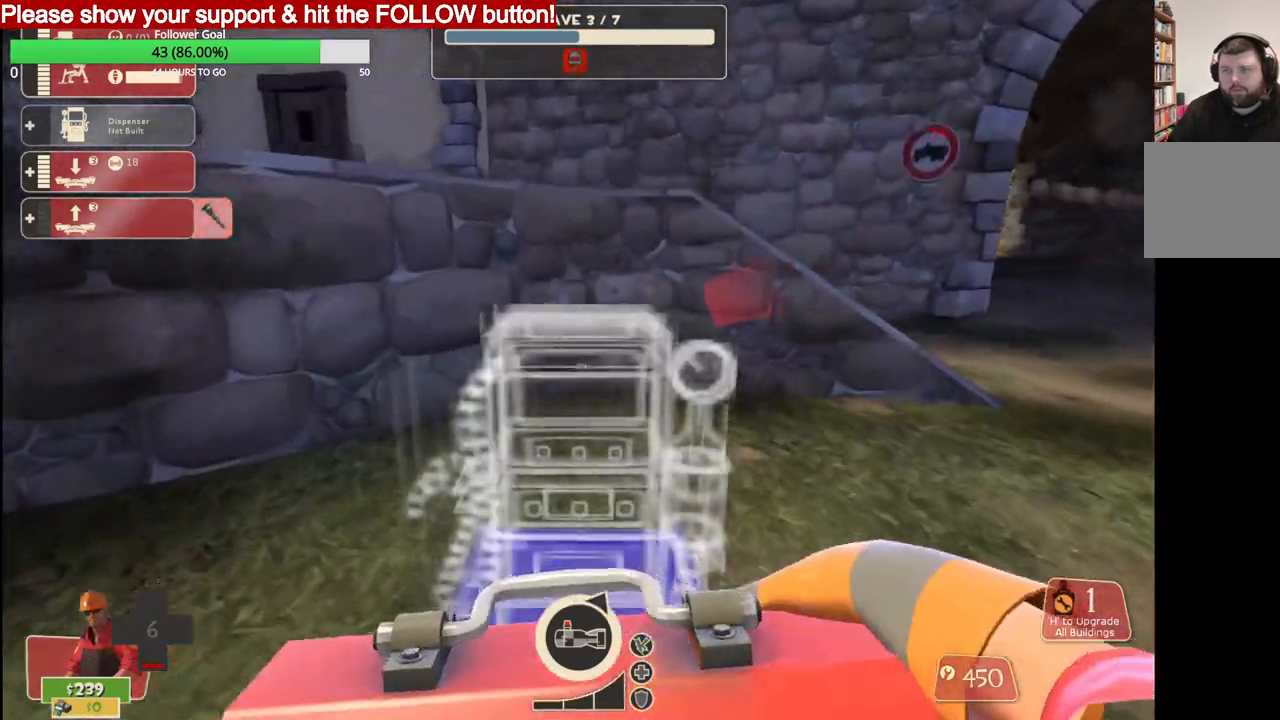
{"buttons": [], "left_stick": "center", "right_stick": "center", "events": [[50, "left_stick", "up"], [183, "R2", "down"], [217, "left_stick", "center"], [317, "R2", "up"], [350, "R2", "down"], [483, "R2", "up"]]}
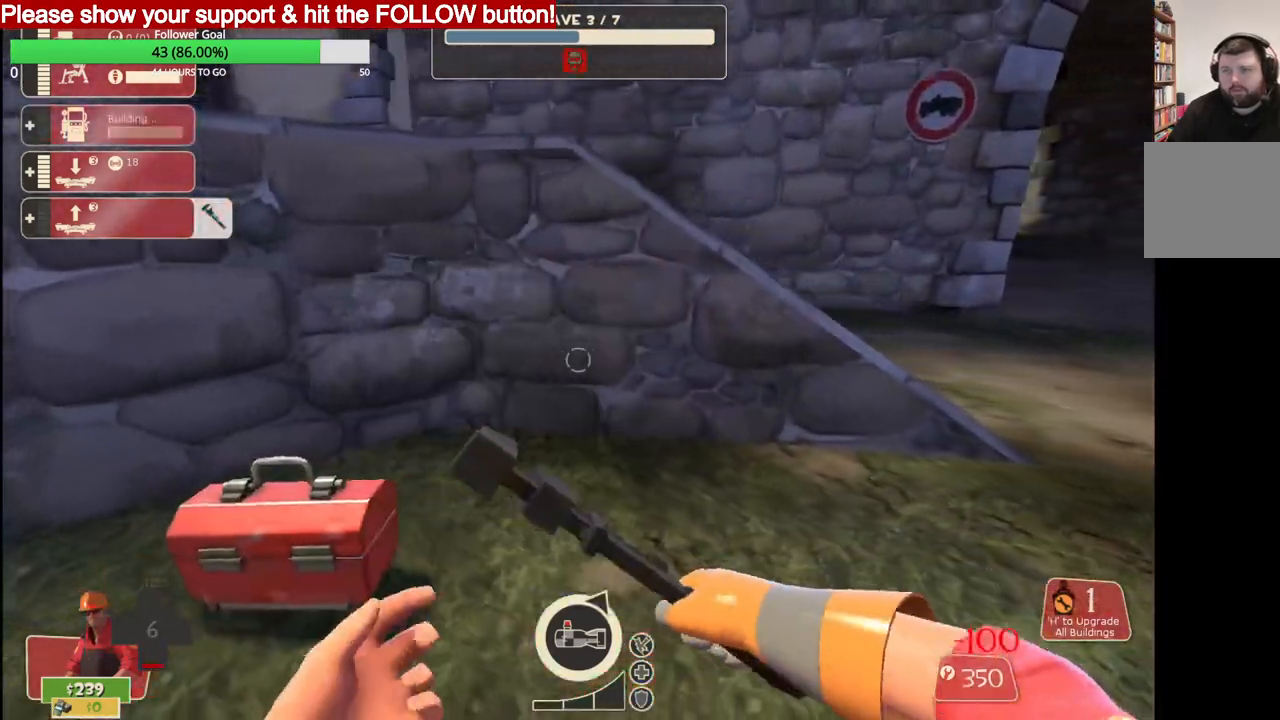
{"buttons": ["R2"], "left_stick": "center", "right_stick": "center", "events": [[150, "R2", "down"]]}
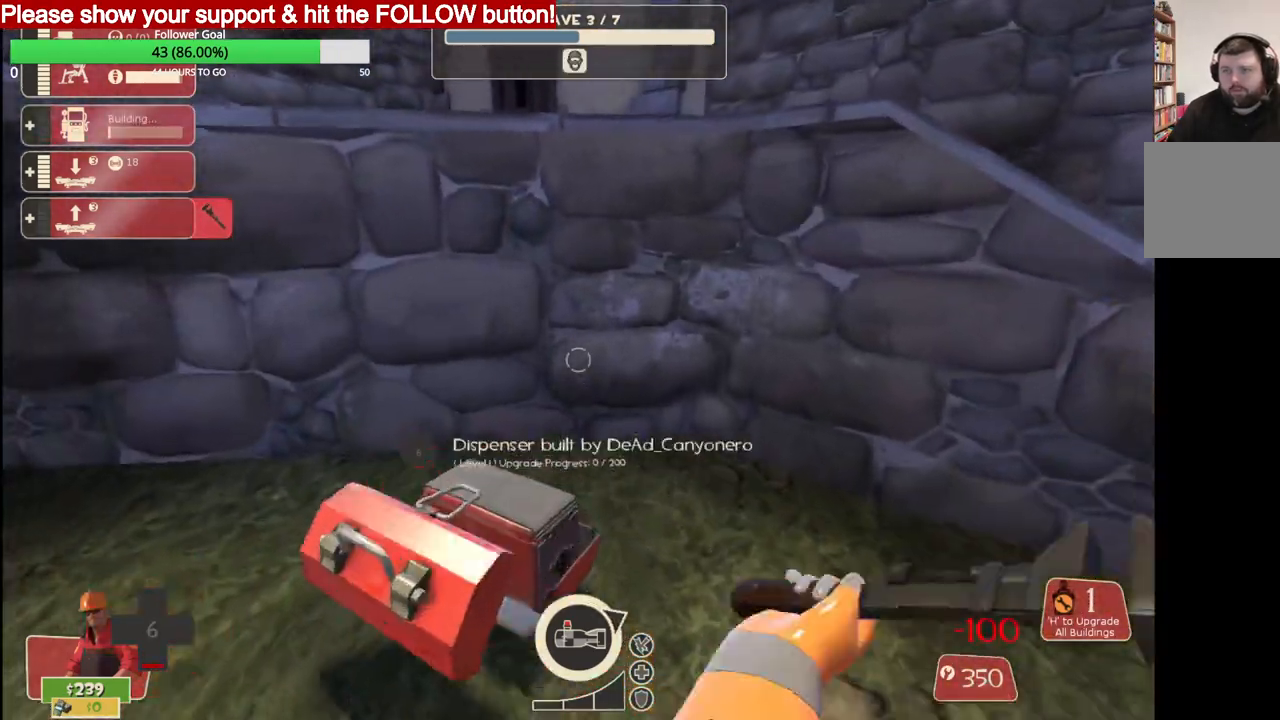
{"buttons": ["R2"], "left_stick": "center", "right_stick": "left", "events": [[433, "right_stick", "left"]]}
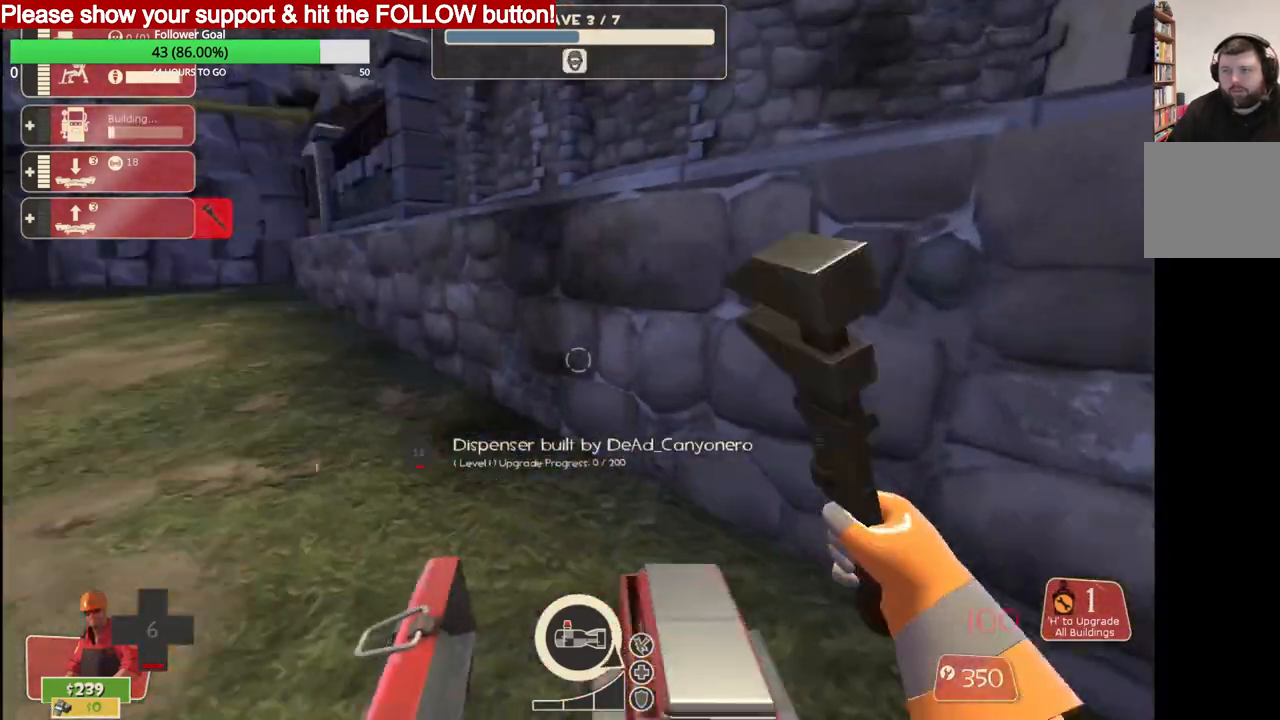
{"buttons": ["R2"], "left_stick": "center", "right_stick": "left", "events": [[133, "right_stick", "center"], [467, "right_stick", "left"]]}
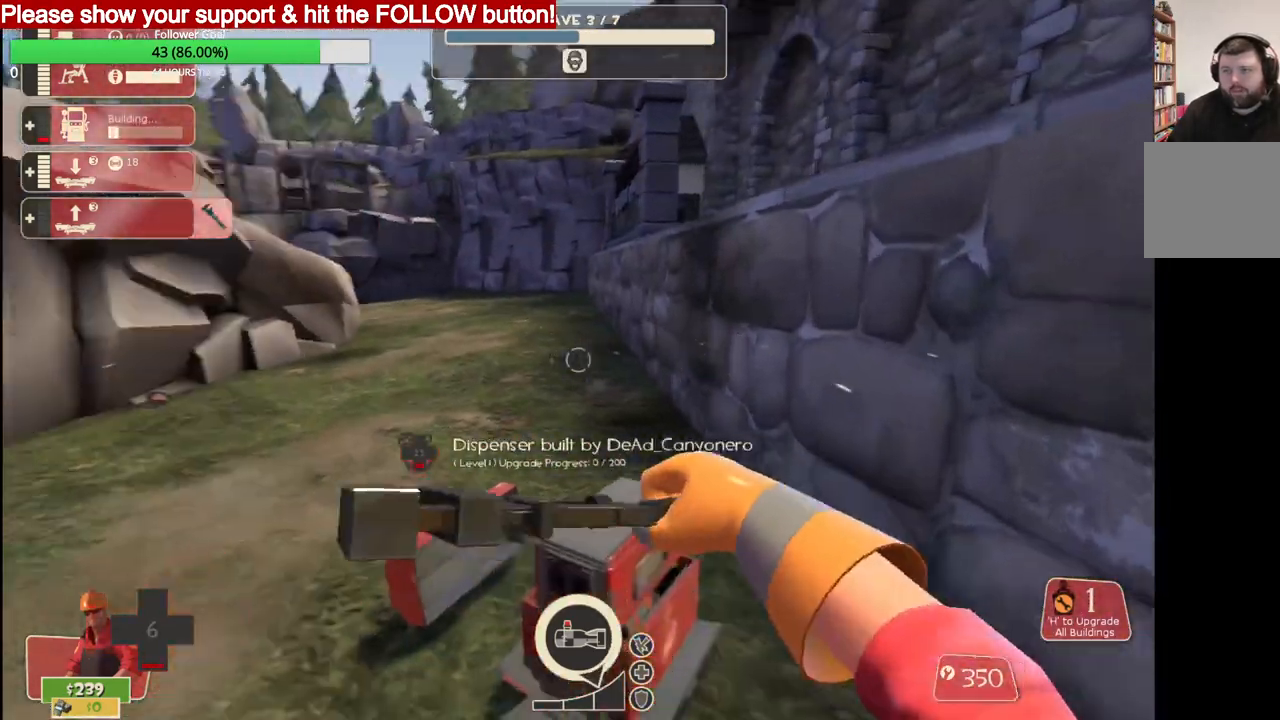
{"buttons": ["R2"], "left_stick": "center", "right_stick": "center", "events": [[100, "right_stick", "center"]]}
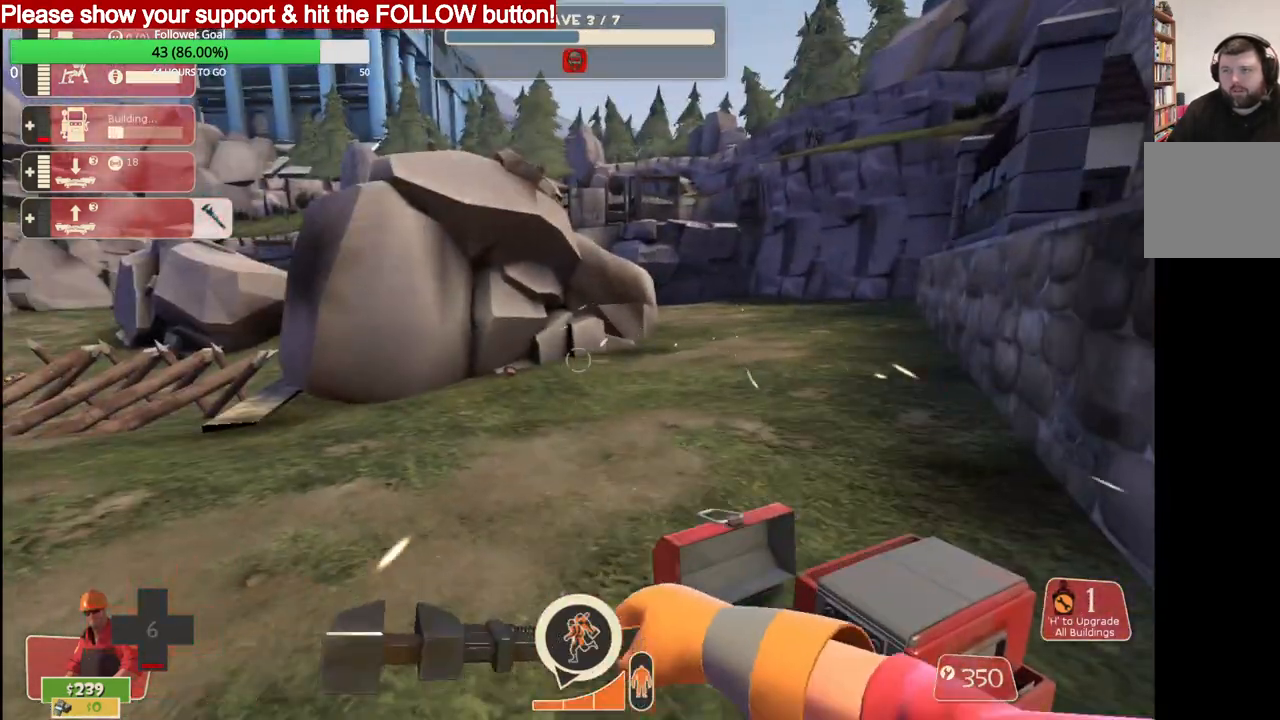
{"buttons": ["R2"], "left_stick": "center", "right_stick": "center", "events": []}
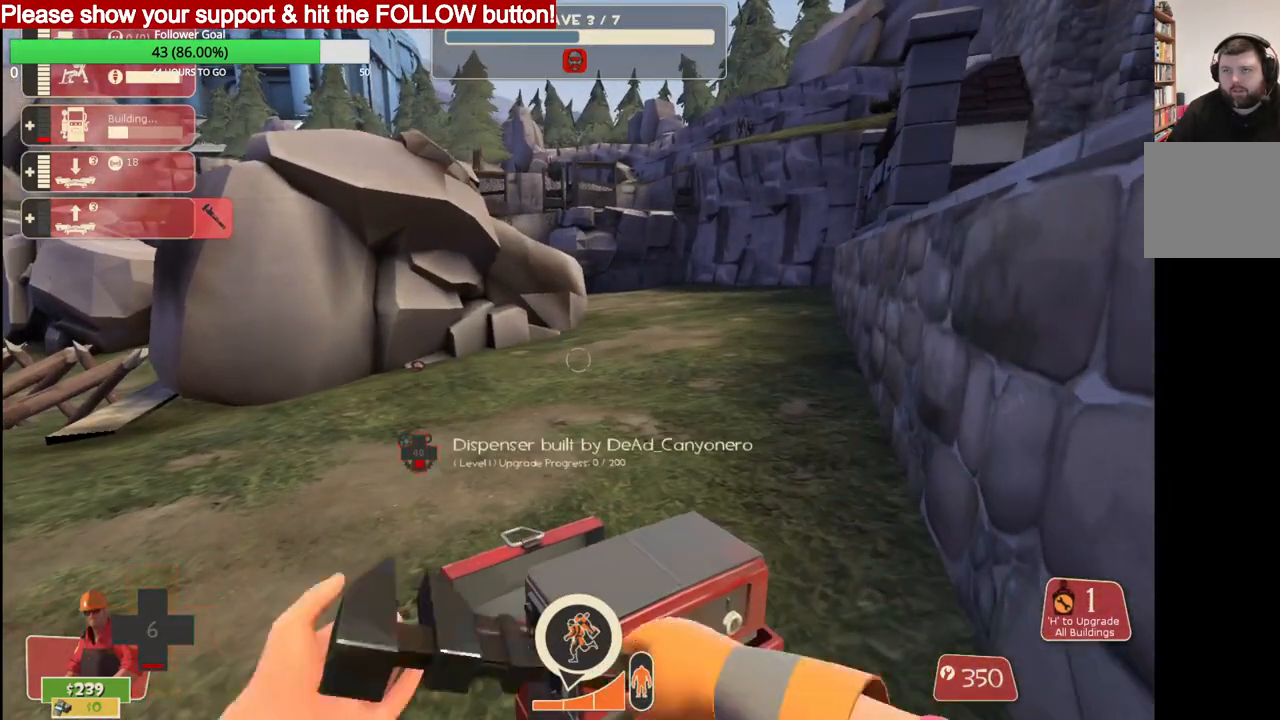
{"buttons": ["R2"], "left_stick": "center", "right_stick": "center", "events": []}
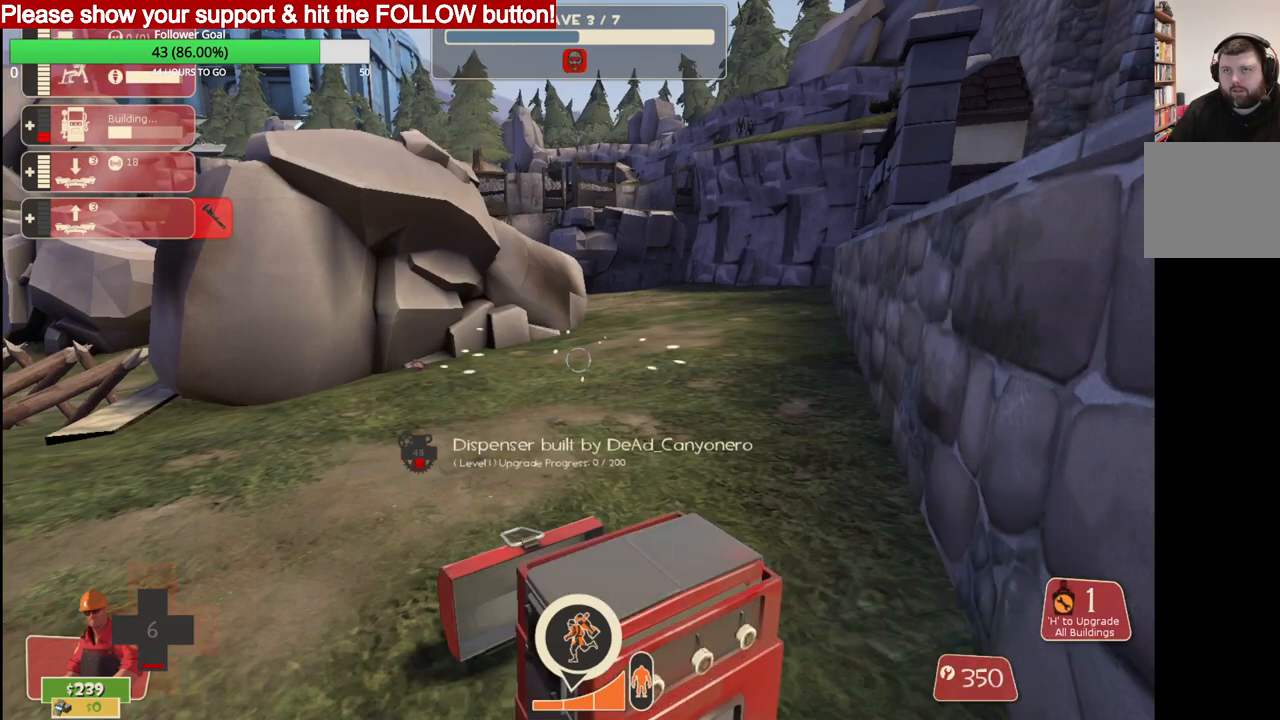
{"buttons": ["R2"], "left_stick": "center", "right_stick": "center", "events": []}
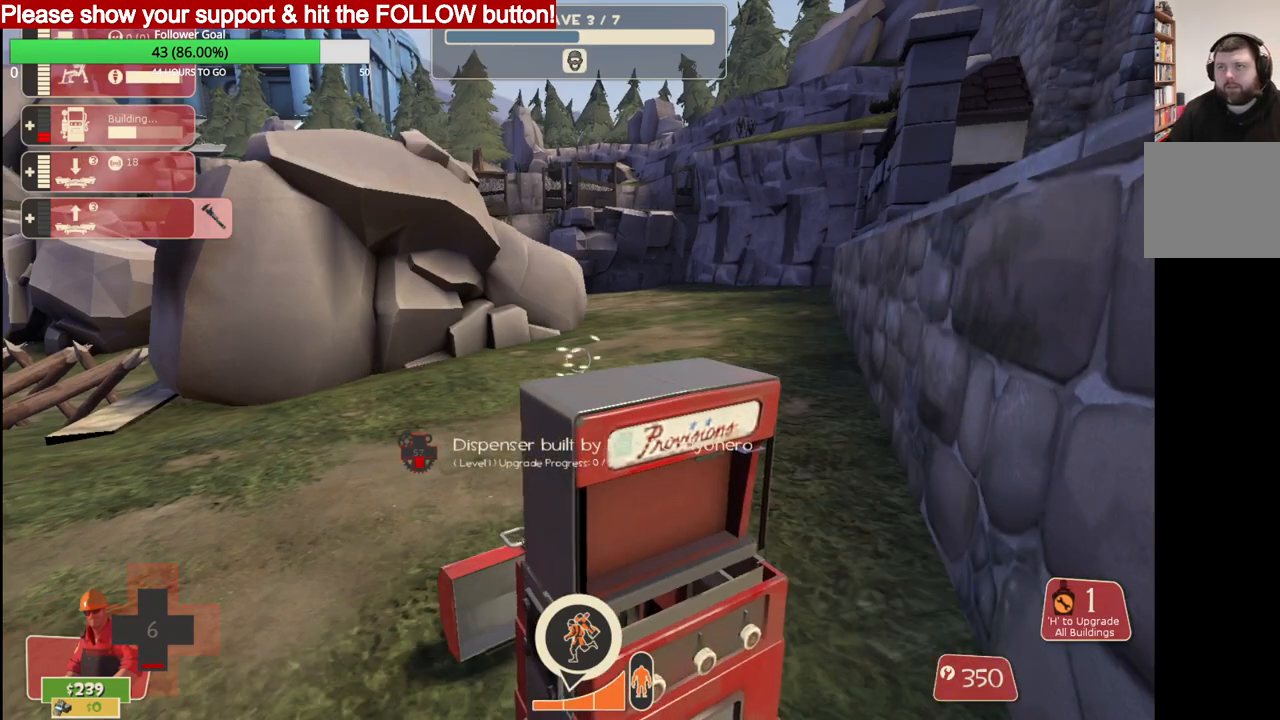
{"buttons": ["R2"], "left_stick": "center", "right_stick": "center", "events": []}
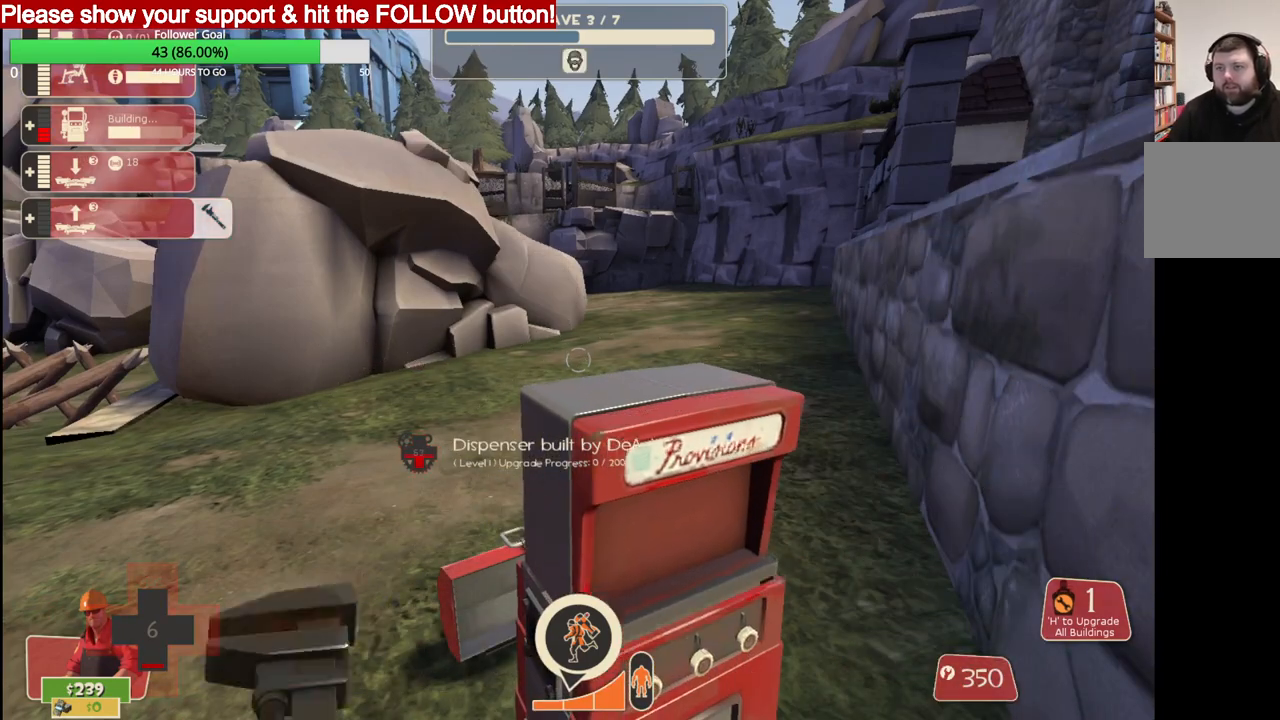
{"buttons": ["R2"], "left_stick": "center", "right_stick": "center", "events": []}
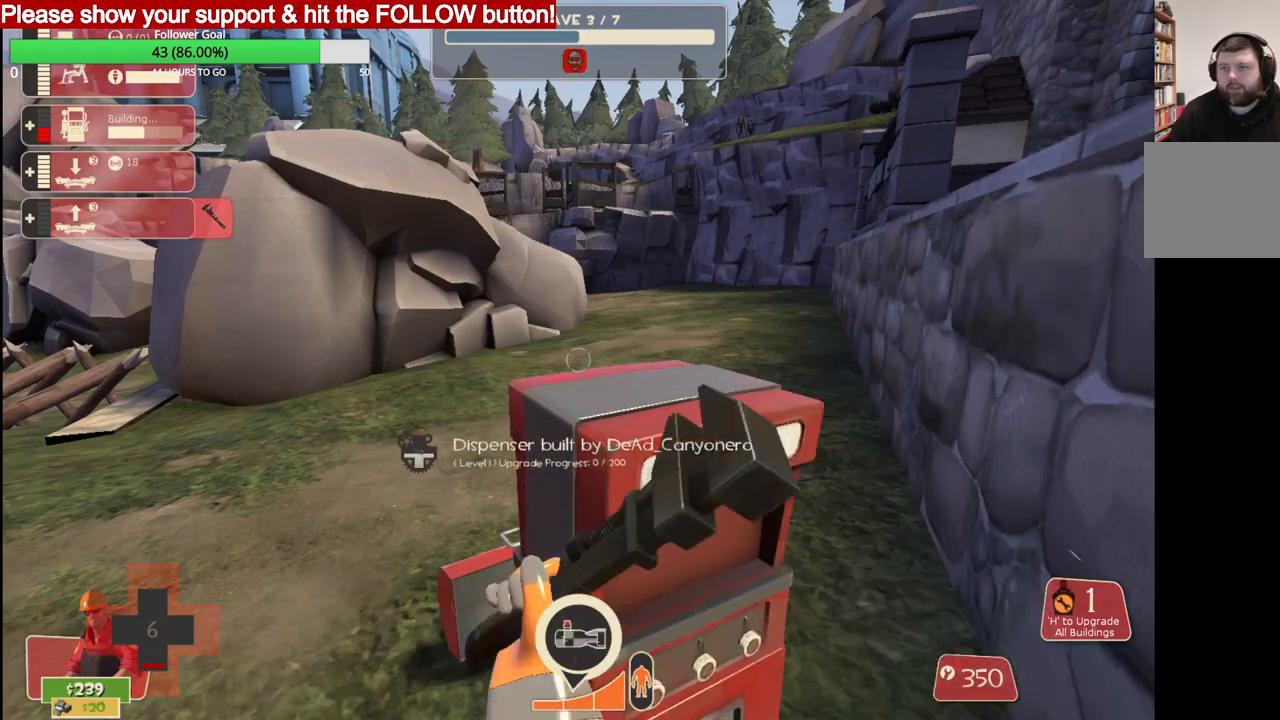
{"buttons": ["R2"], "left_stick": "center", "right_stick": "center", "events": []}
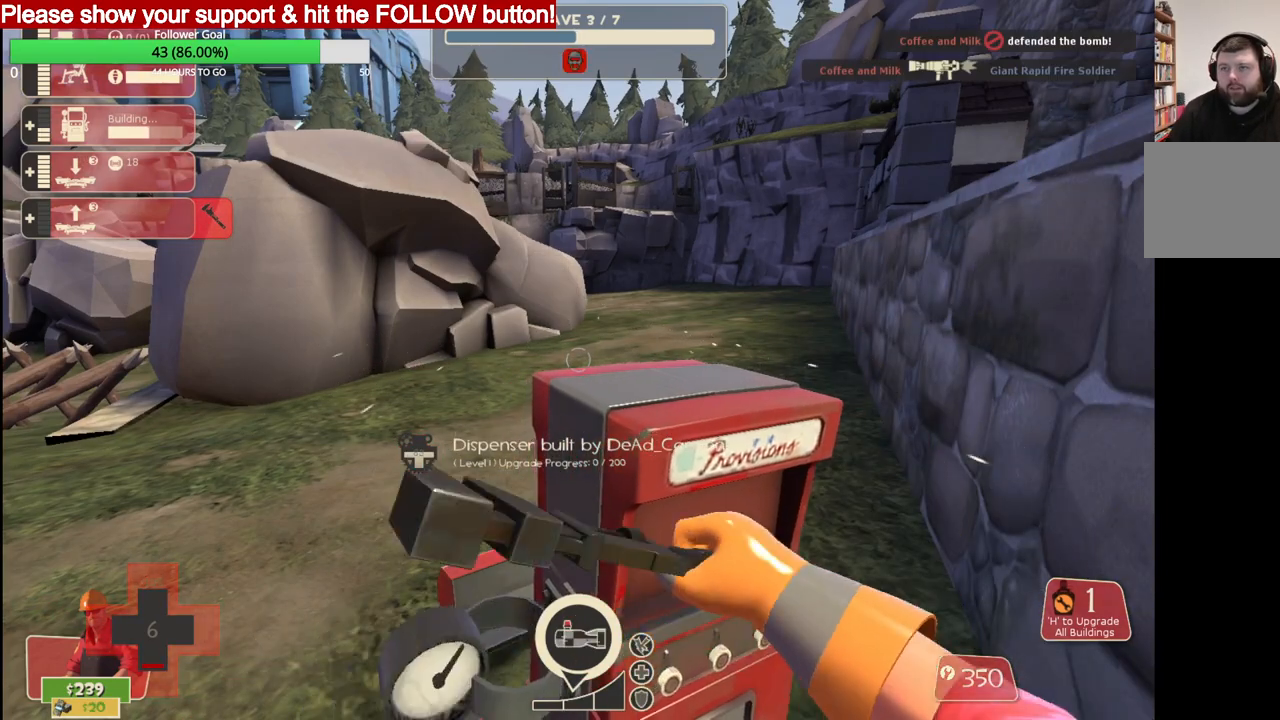
{"buttons": ["R2"], "left_stick": "center", "right_stick": "center", "events": []}
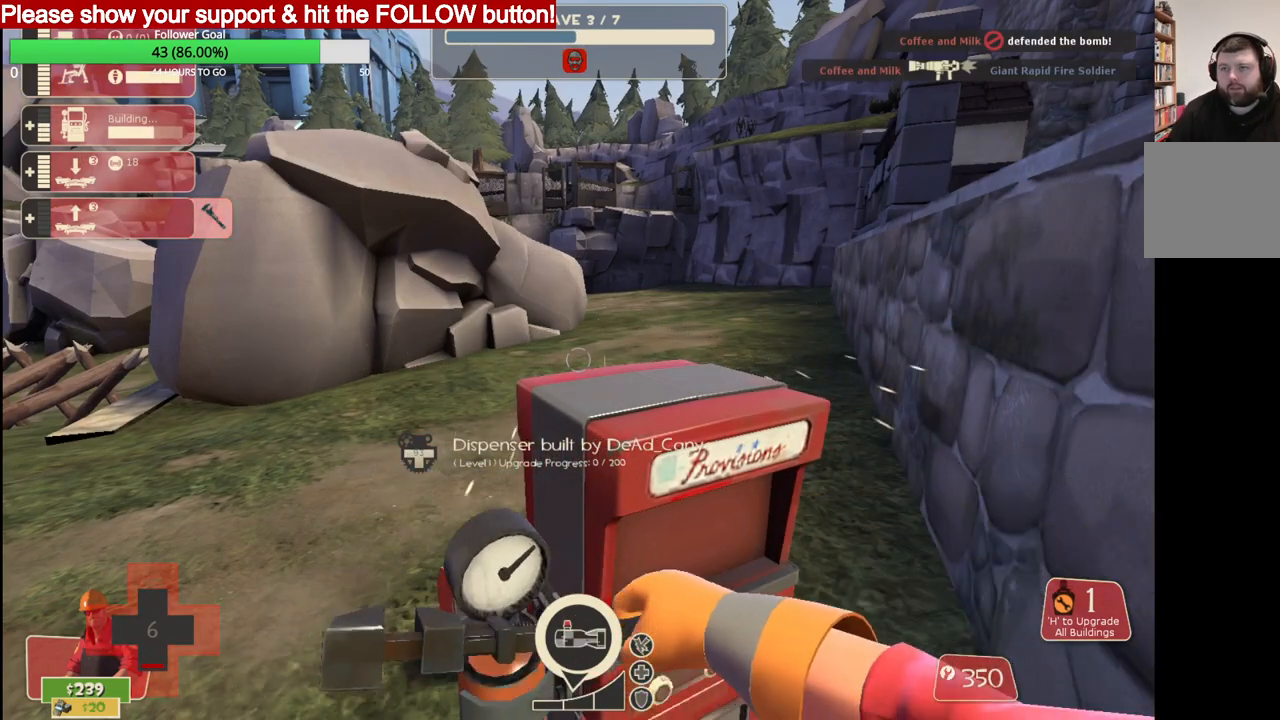
{"buttons": ["R2"], "left_stick": "center", "right_stick": "center", "events": []}
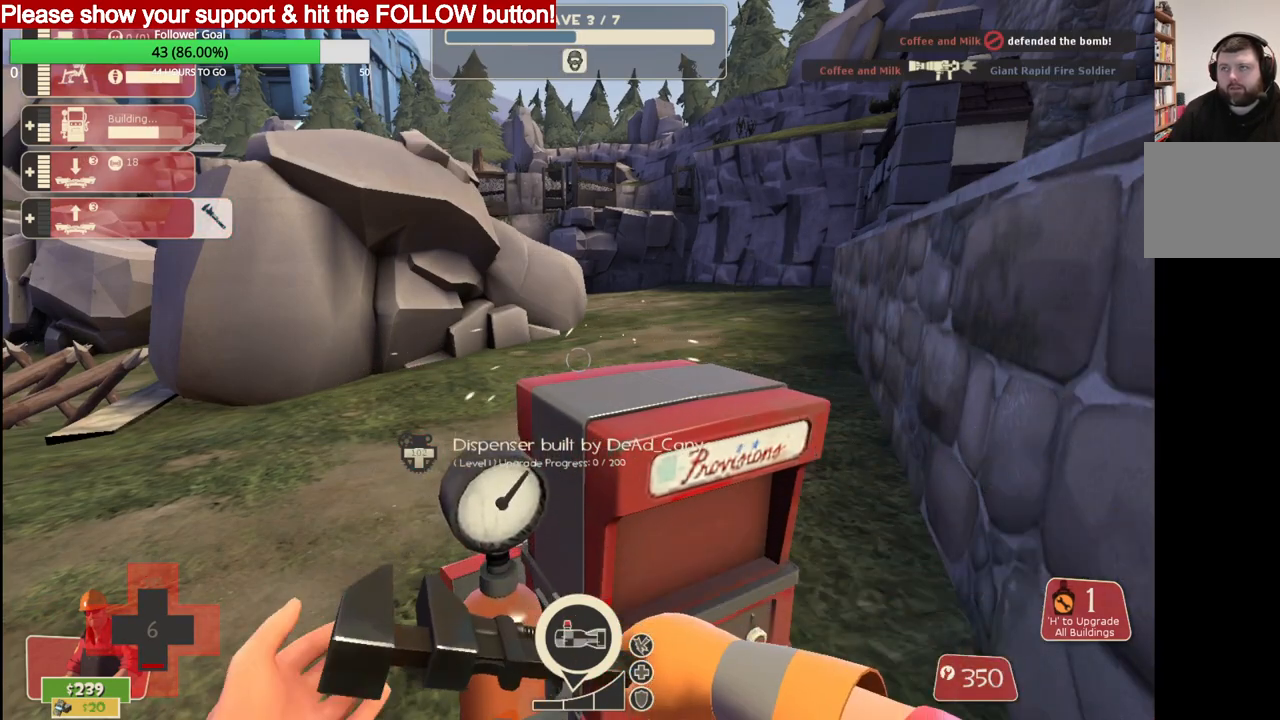
{"buttons": ["R2"], "left_stick": "center", "right_stick": "center", "events": []}
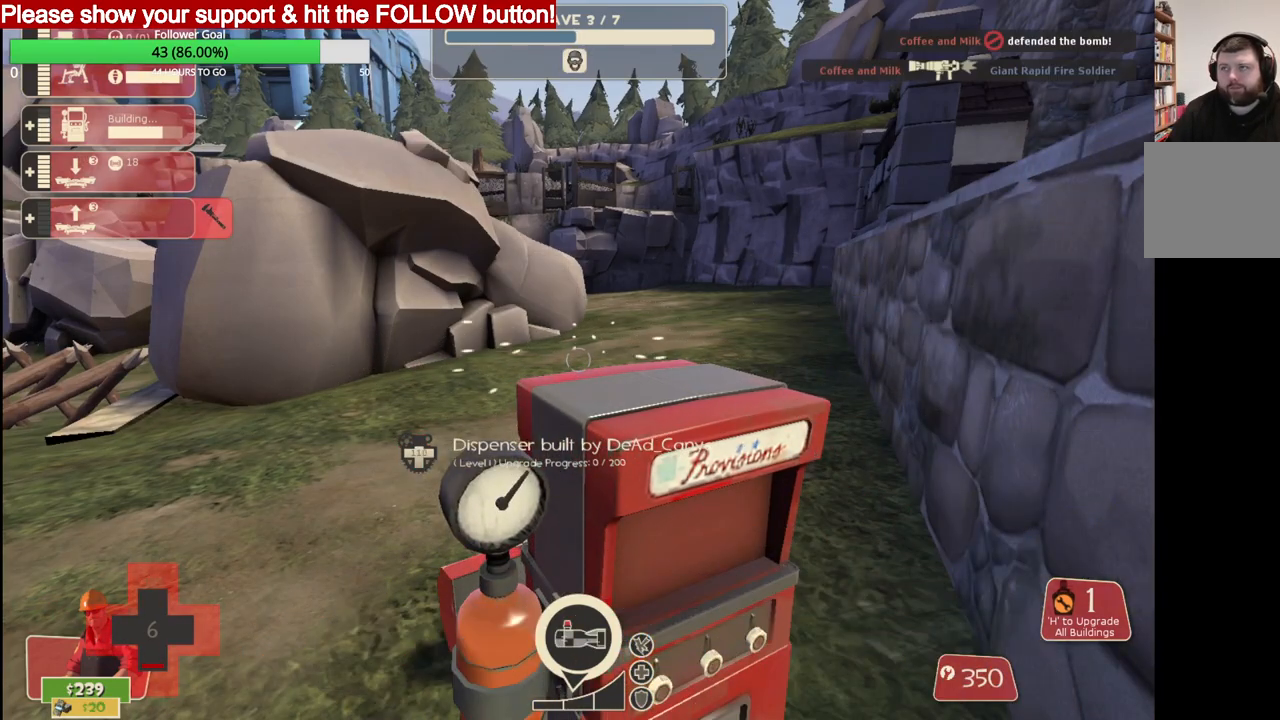
{"buttons": ["R2"], "left_stick": "center", "right_stick": "center", "events": []}
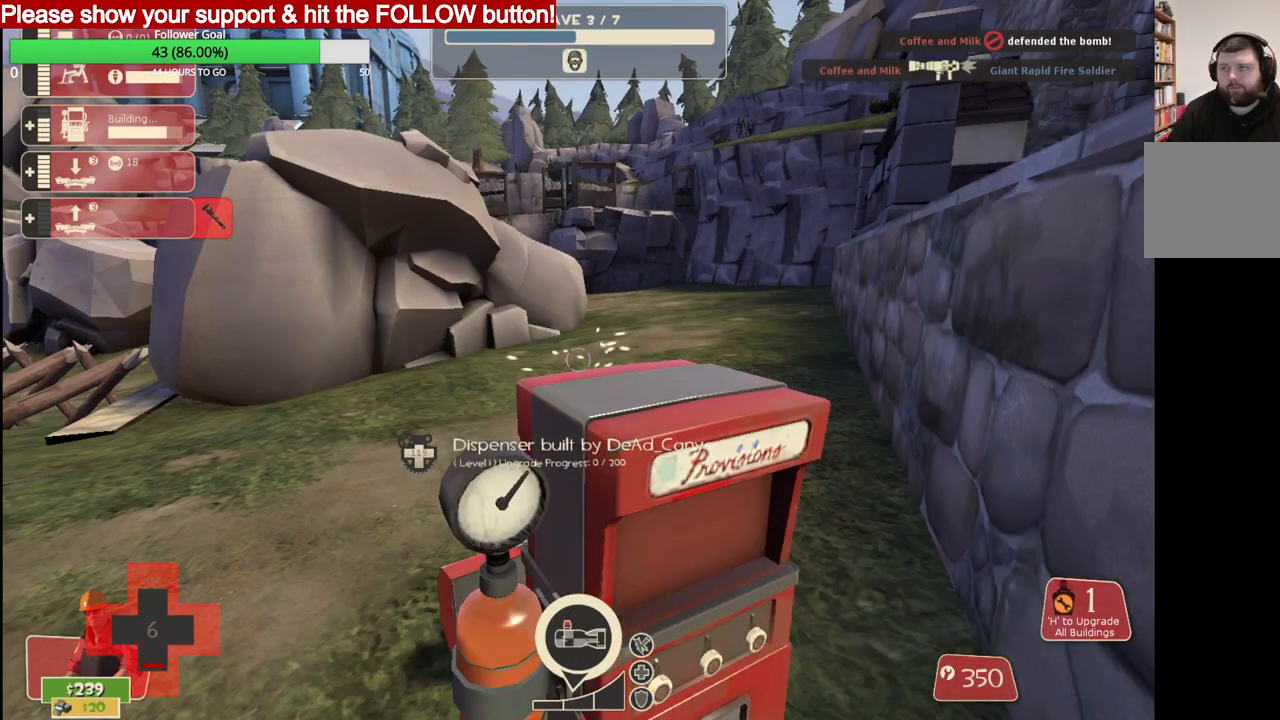
{"buttons": ["R2"], "left_stick": "center", "right_stick": "center", "events": []}